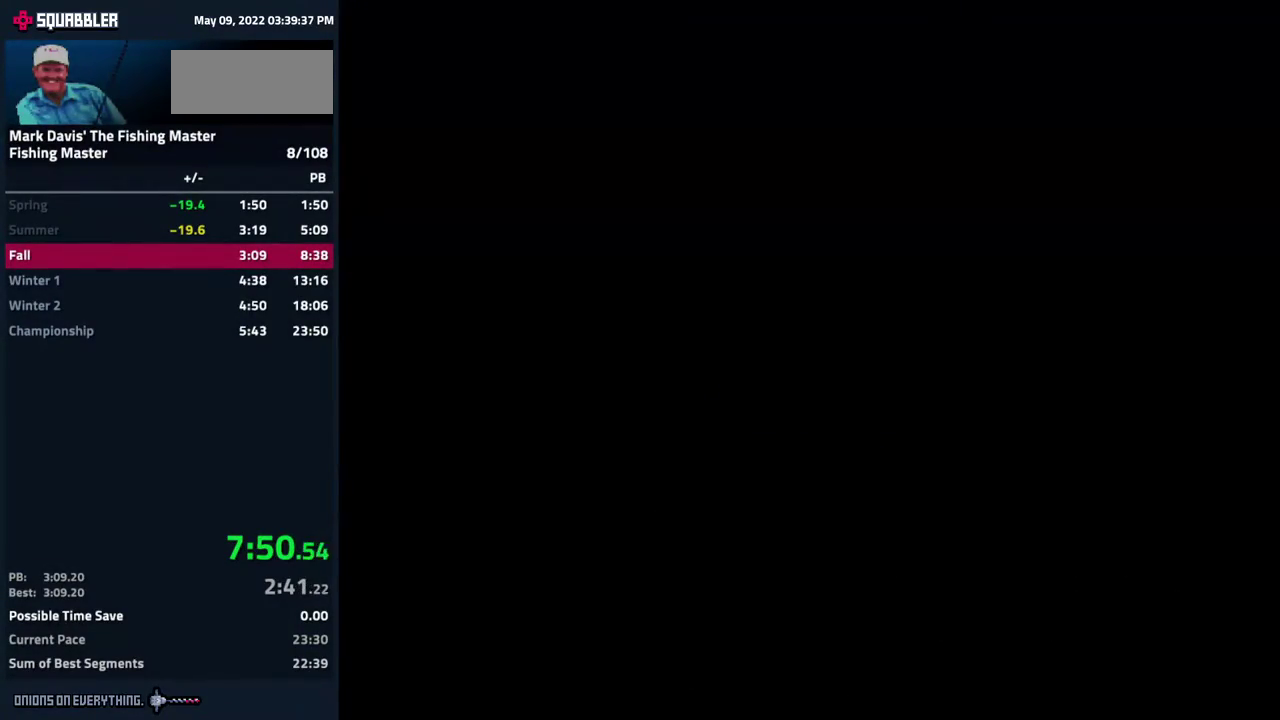
Gameplay with a controller (Nintendo layout); each line is a JSON object with the inputs held at the frame after it. "events" lists button and stick changes between this image and that frame as [ms after this image, input, new state], when the widget could be followed in between. Not read: L3 R3.
{"buttons": ["A"], "events": [[67, "A", "up"], [100, "A", "down"], [150, "A", "up"], [300, "A", "down"], [450, "A", "up"], [467, "A", "down"]]}
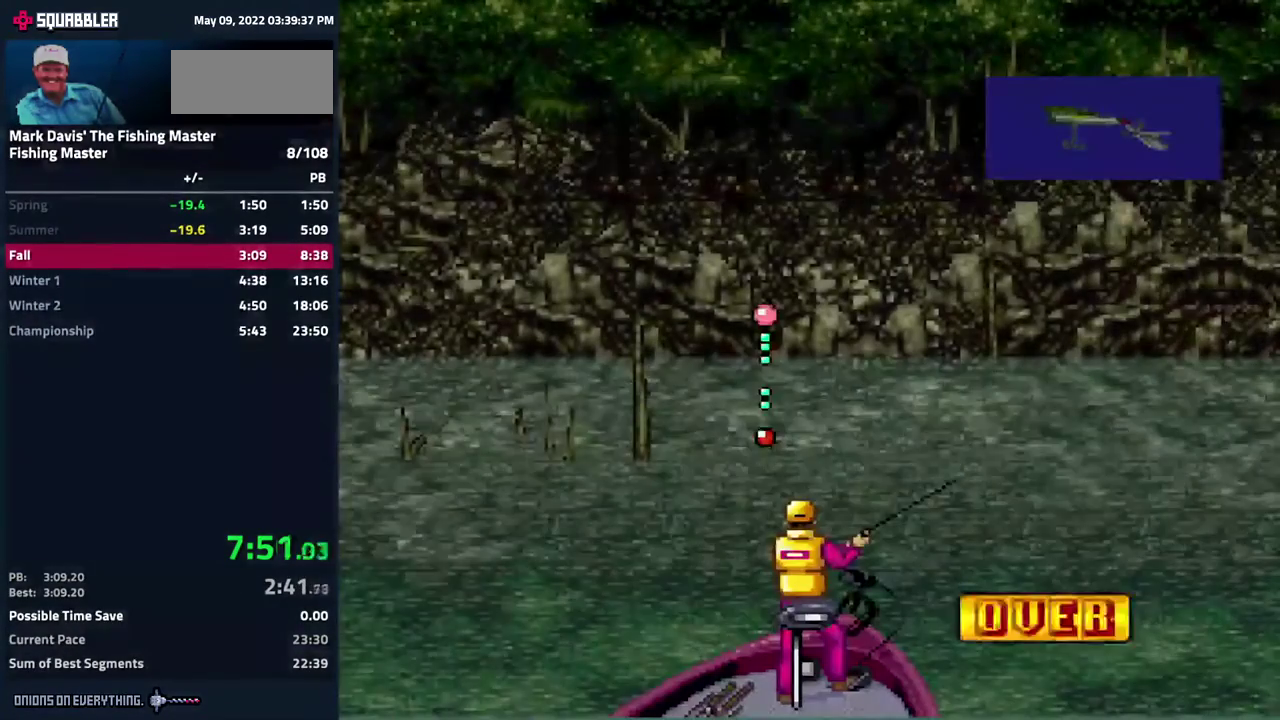
{"buttons": [], "events": [[17, "A", "up"], [33, "A", "down"], [200, "A", "up"]]}
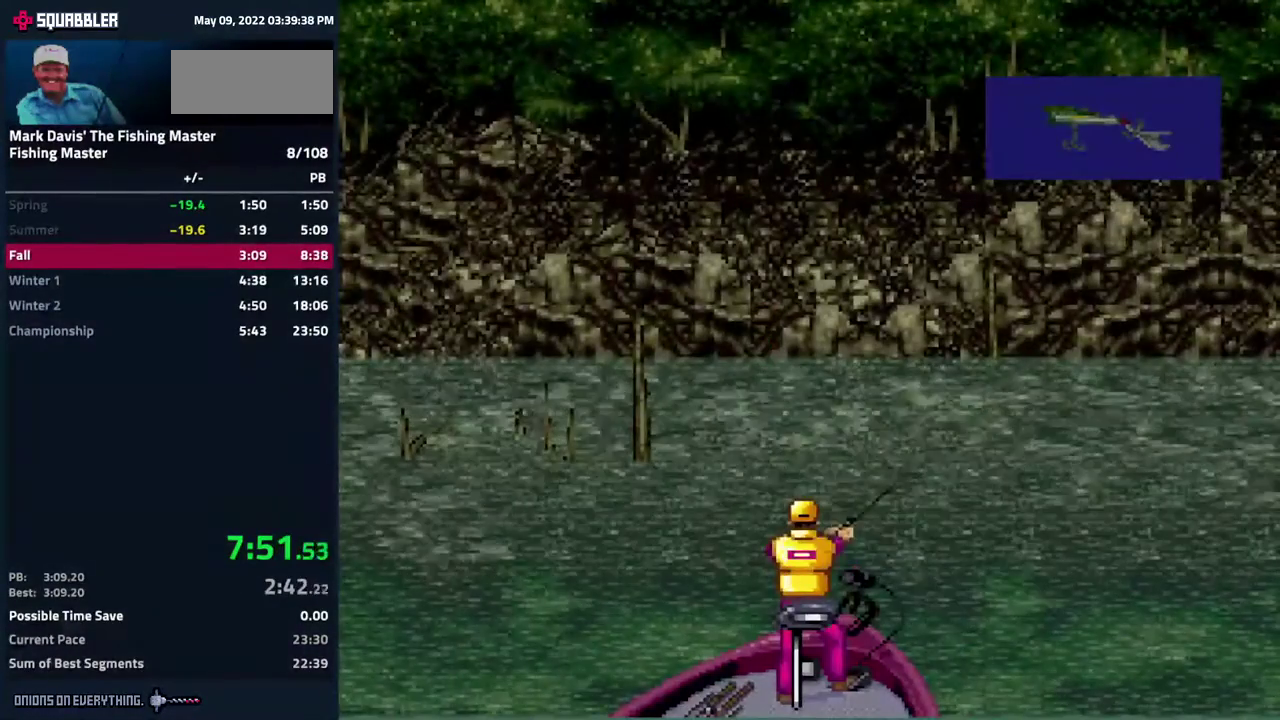
{"buttons": []}
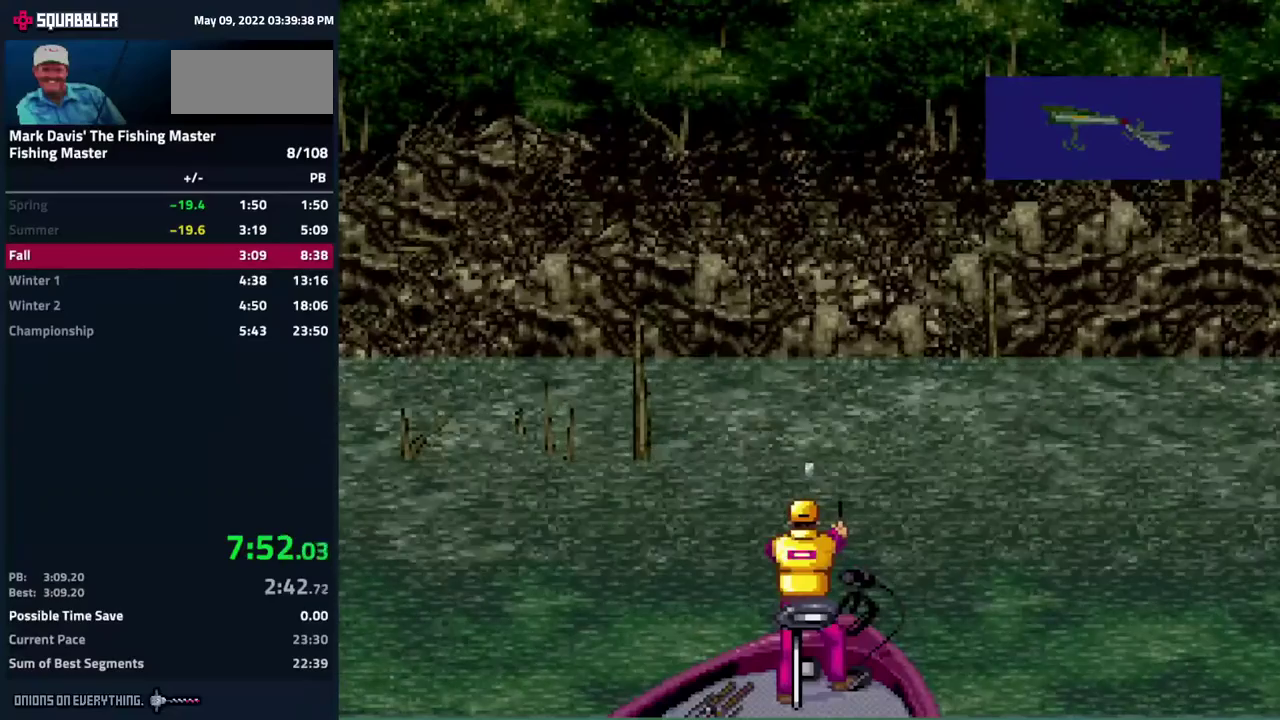
{"buttons": ["X"], "events": [[200, "X", "down"]]}
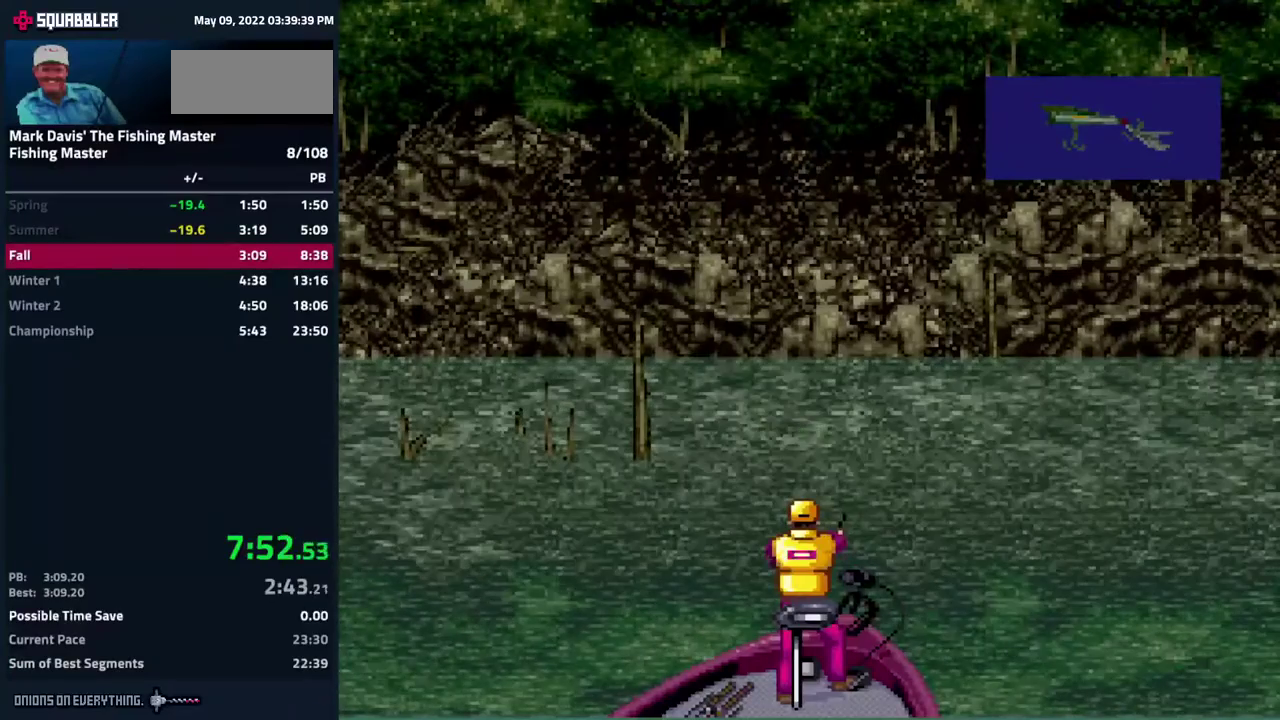
{"buttons": ["X"]}
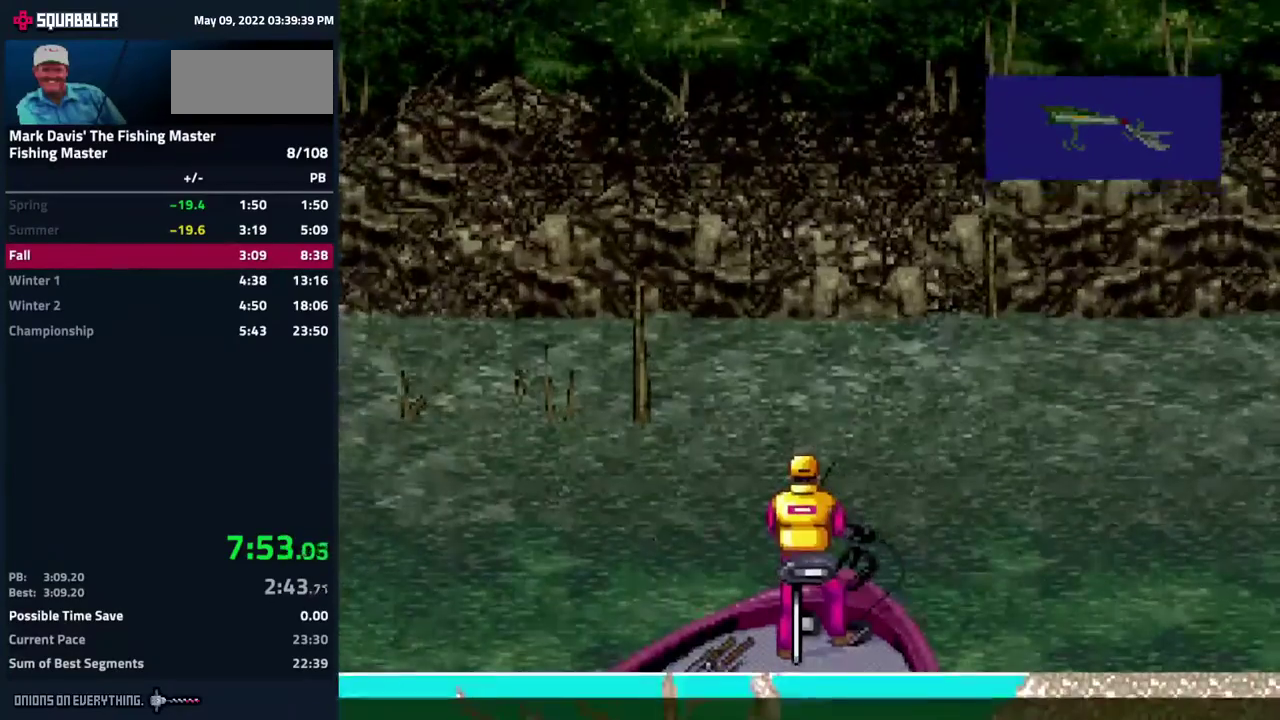
{"buttons": ["X"]}
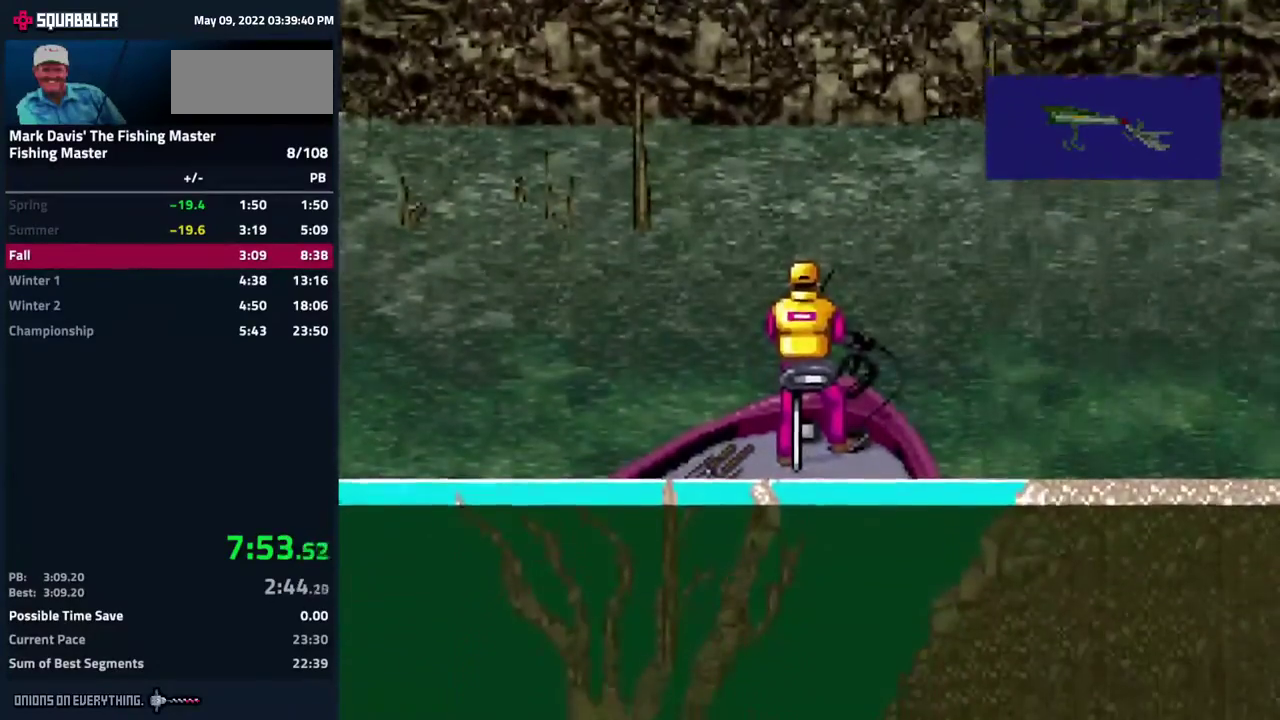
{"buttons": ["X"]}
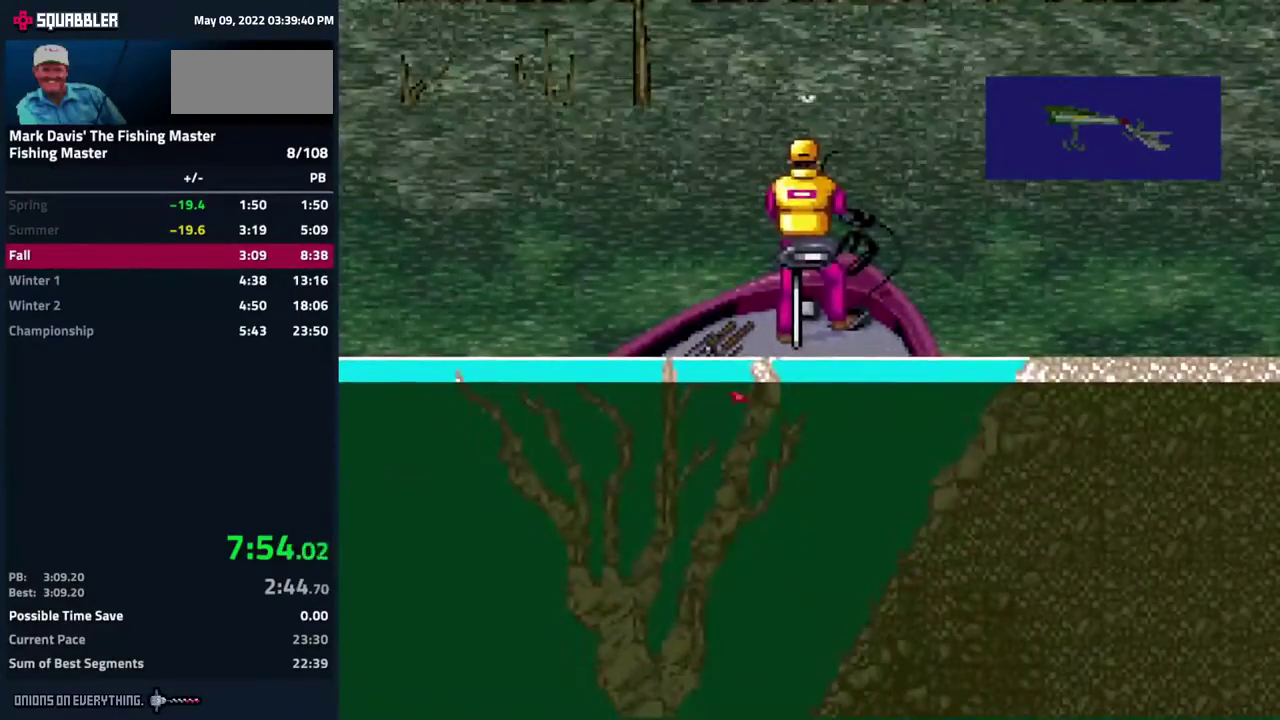
{"buttons": ["DPAD_DOWN"], "events": [[183, "X", "up"], [217, "DPAD_DOWN", "down"]]}
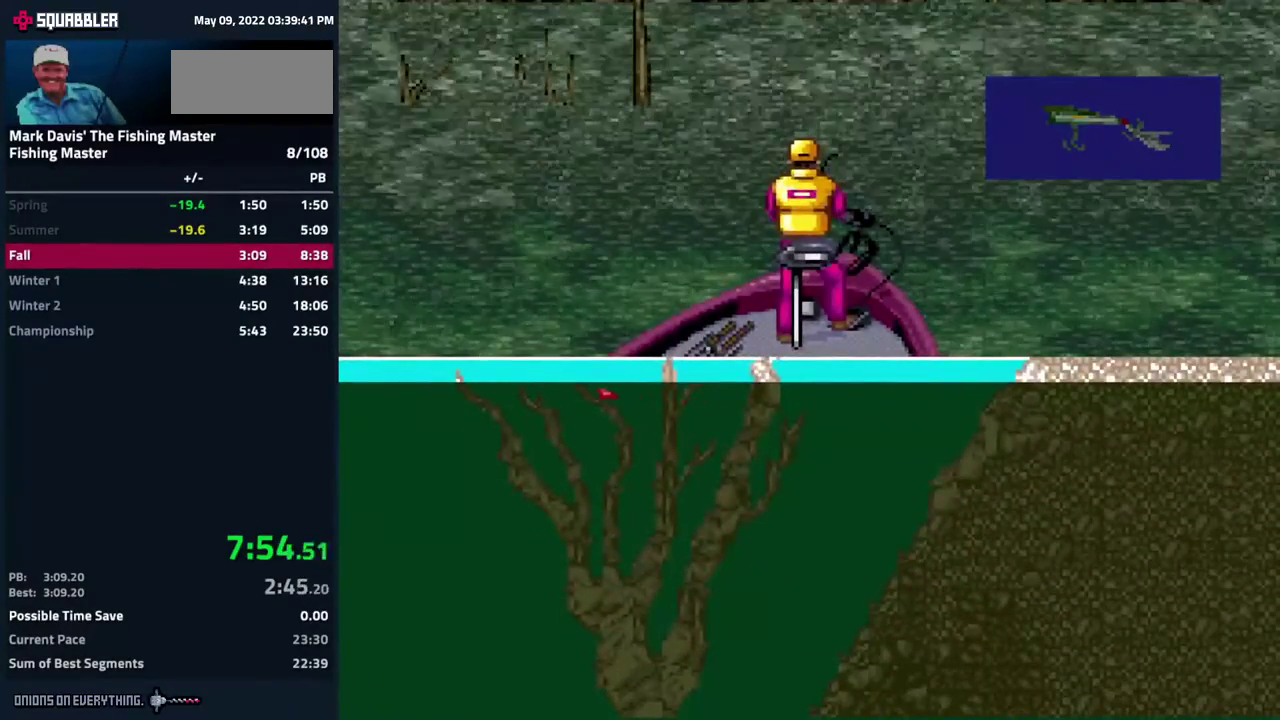
{"buttons": ["DPAD_DOWN"], "events": [[350, "A", "down"], [500, "A", "up"]]}
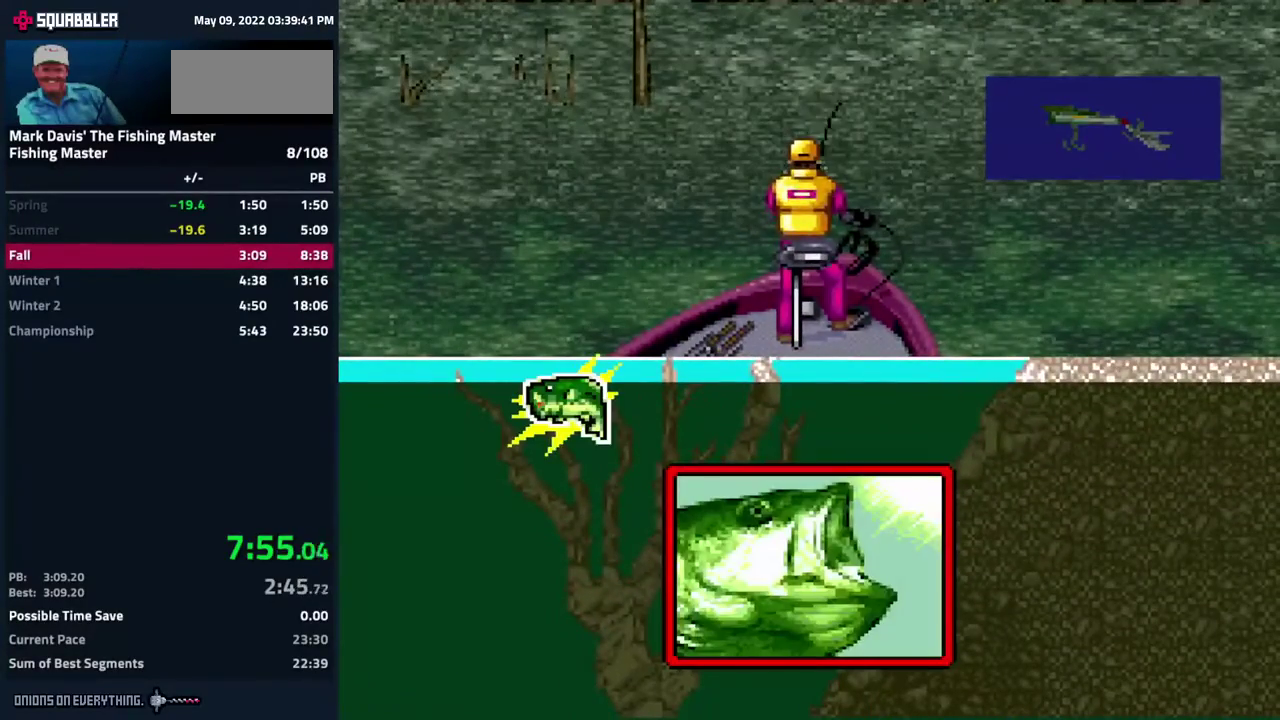
{"buttons": ["DPAD_DOWN"]}
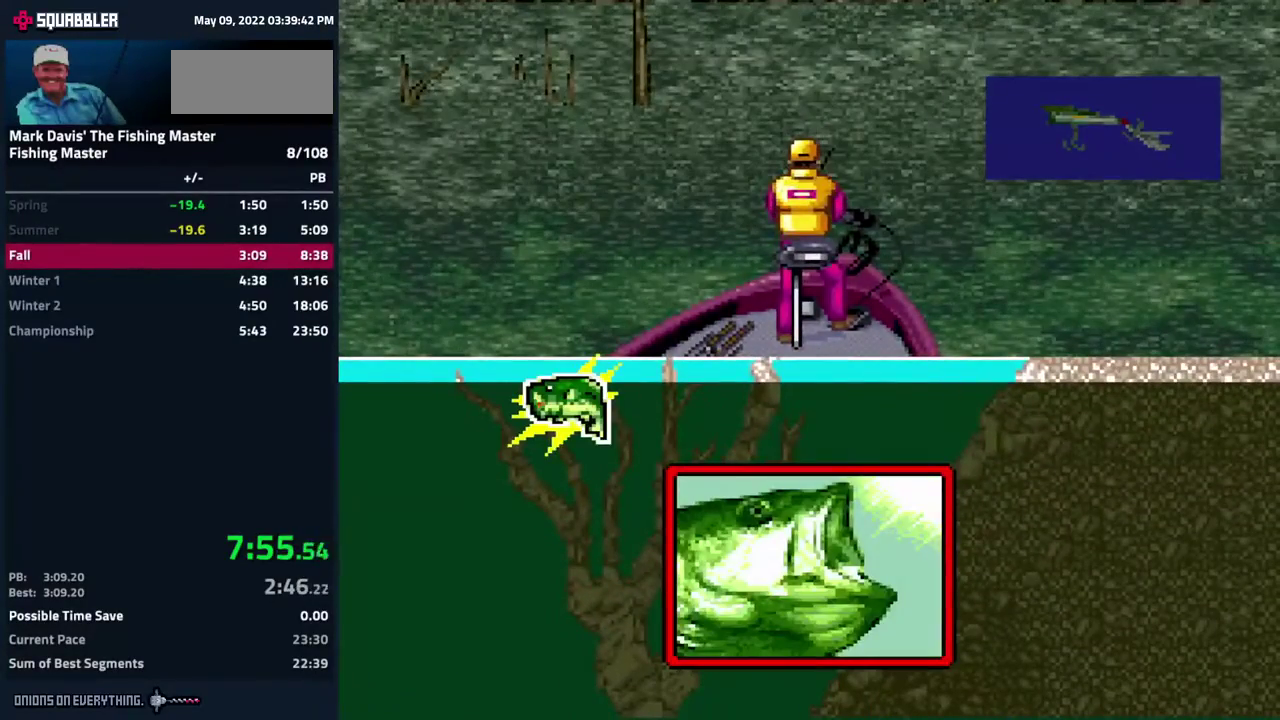
{"buttons": ["DPAD_DOWN"]}
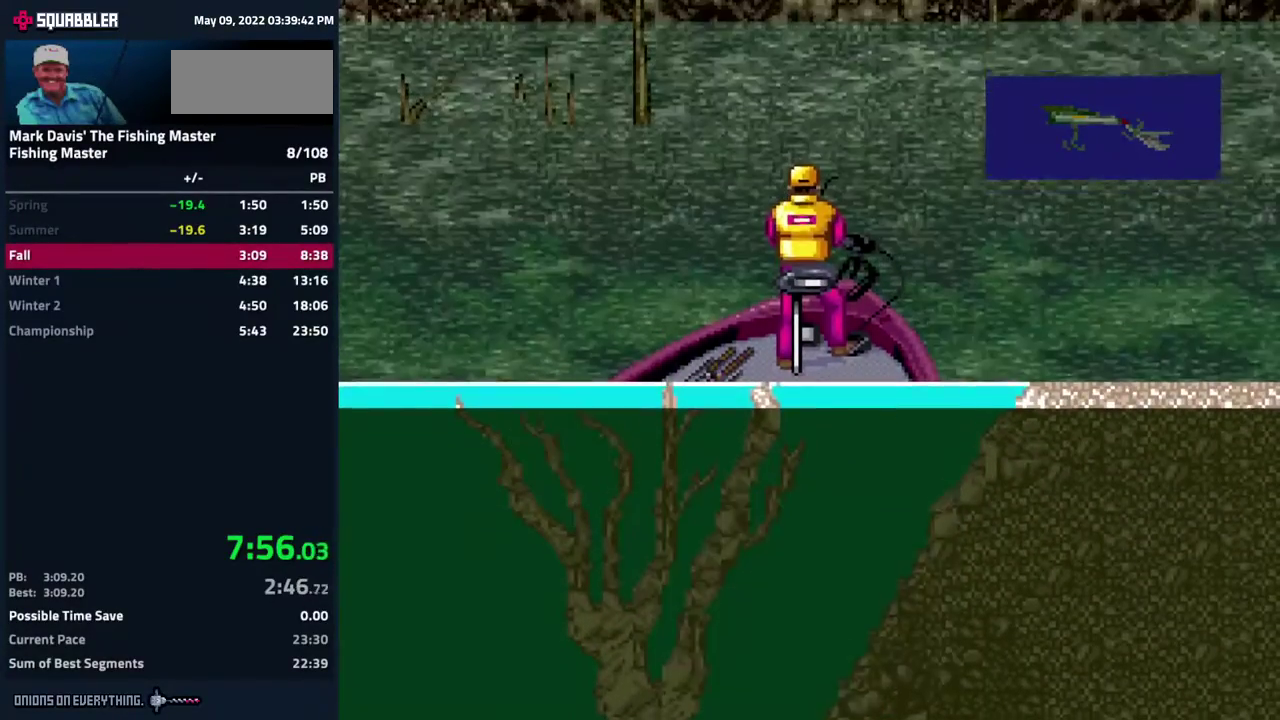
{"buttons": ["DPAD_DOWN"]}
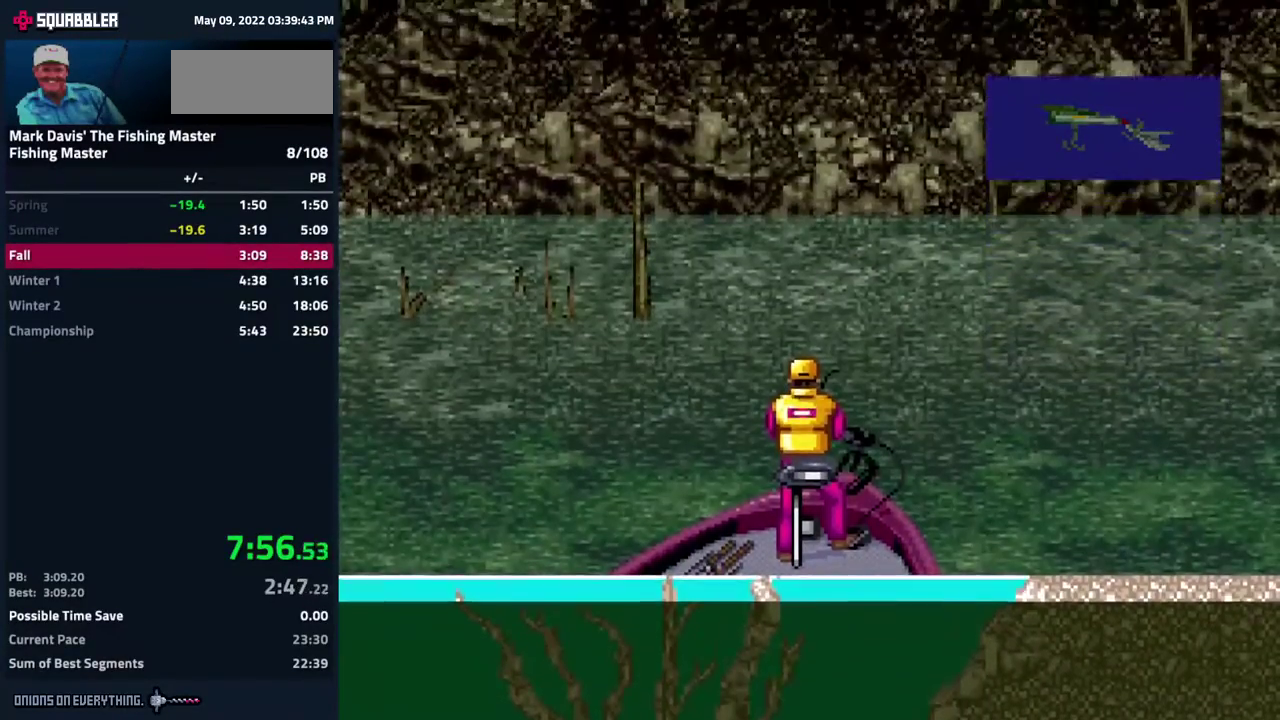
{"buttons": ["DPAD_DOWN"]}
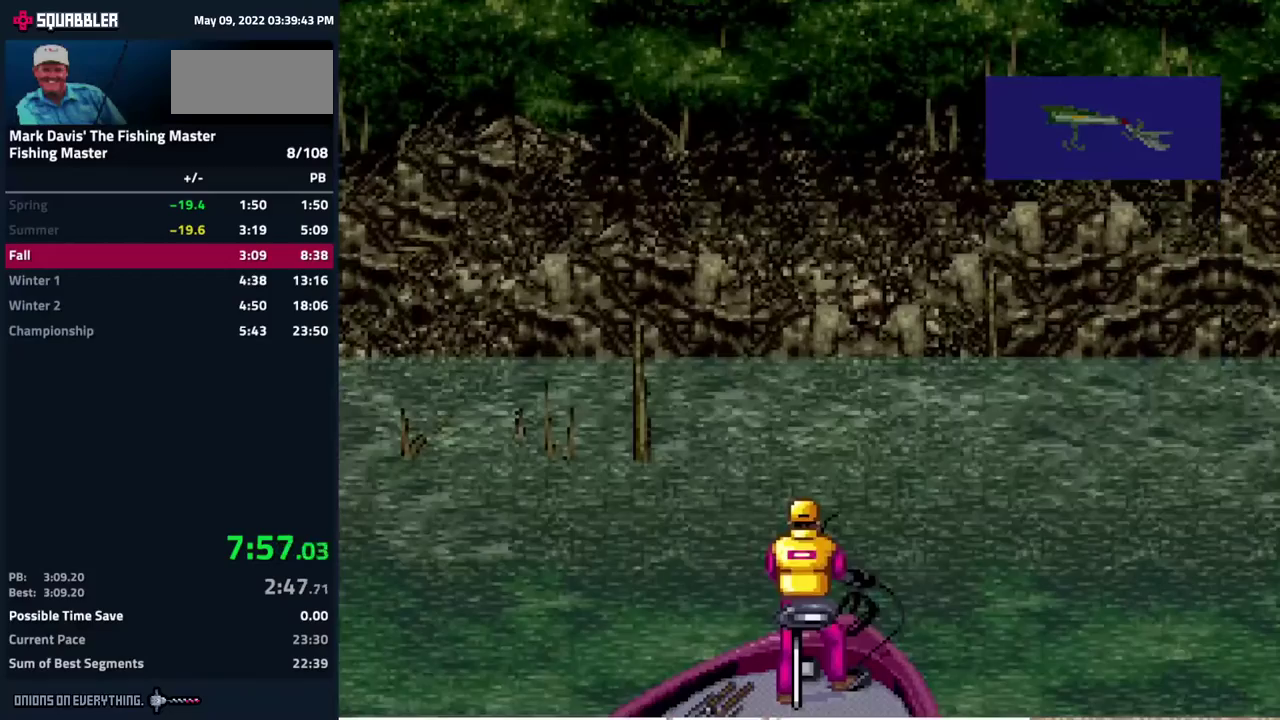
{"buttons": ["DPAD_DOWN"]}
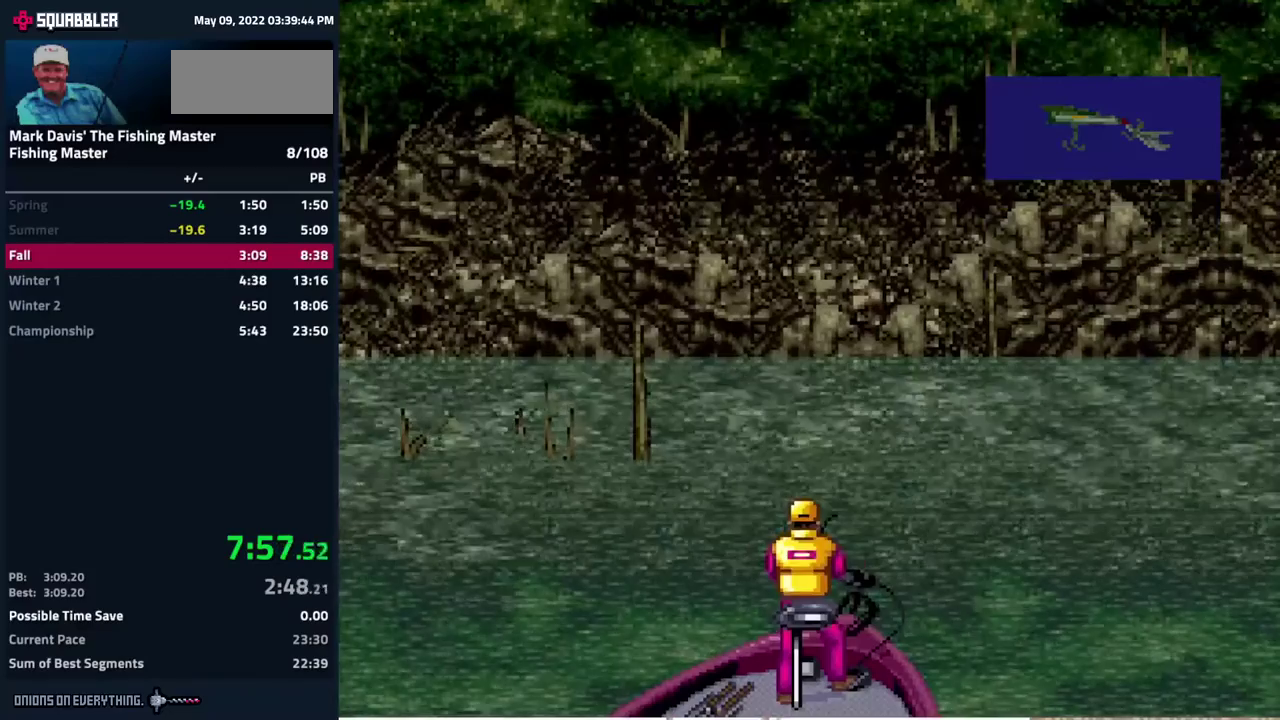
{"buttons": ["DPAD_DOWN"]}
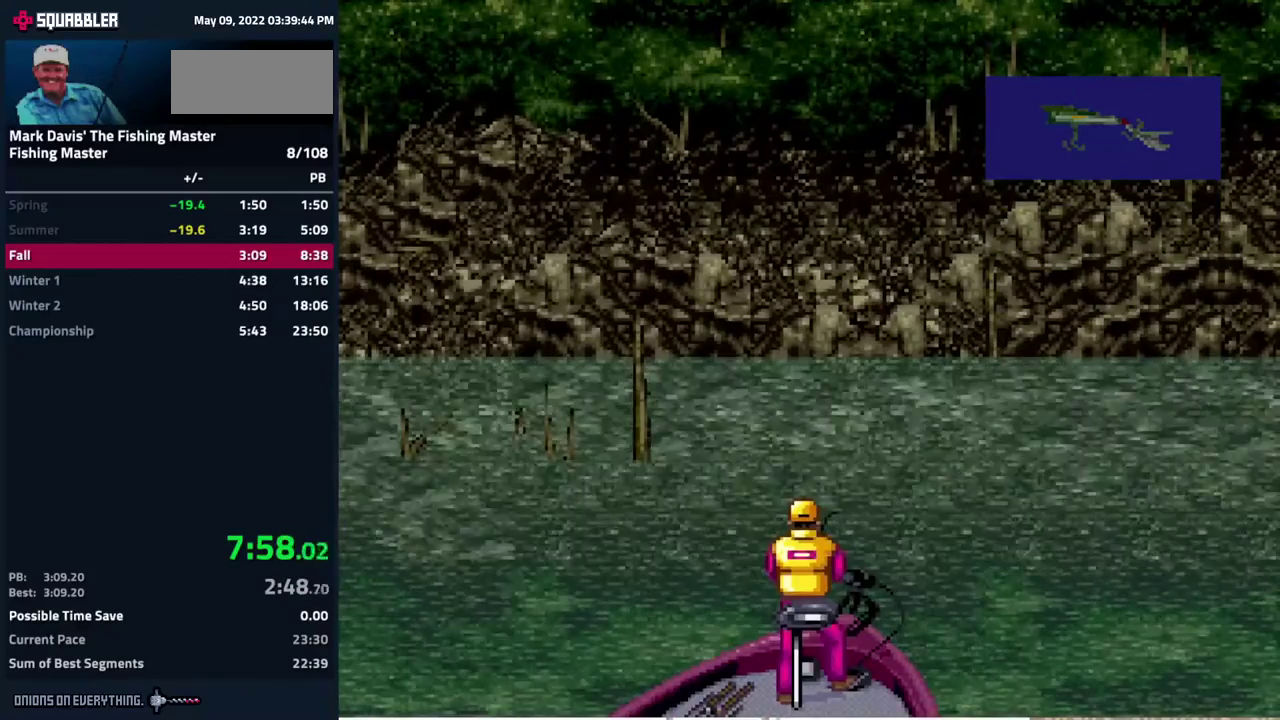
{"buttons": ["A", "DPAD_DOWN"], "events": [[500, "A", "down"]]}
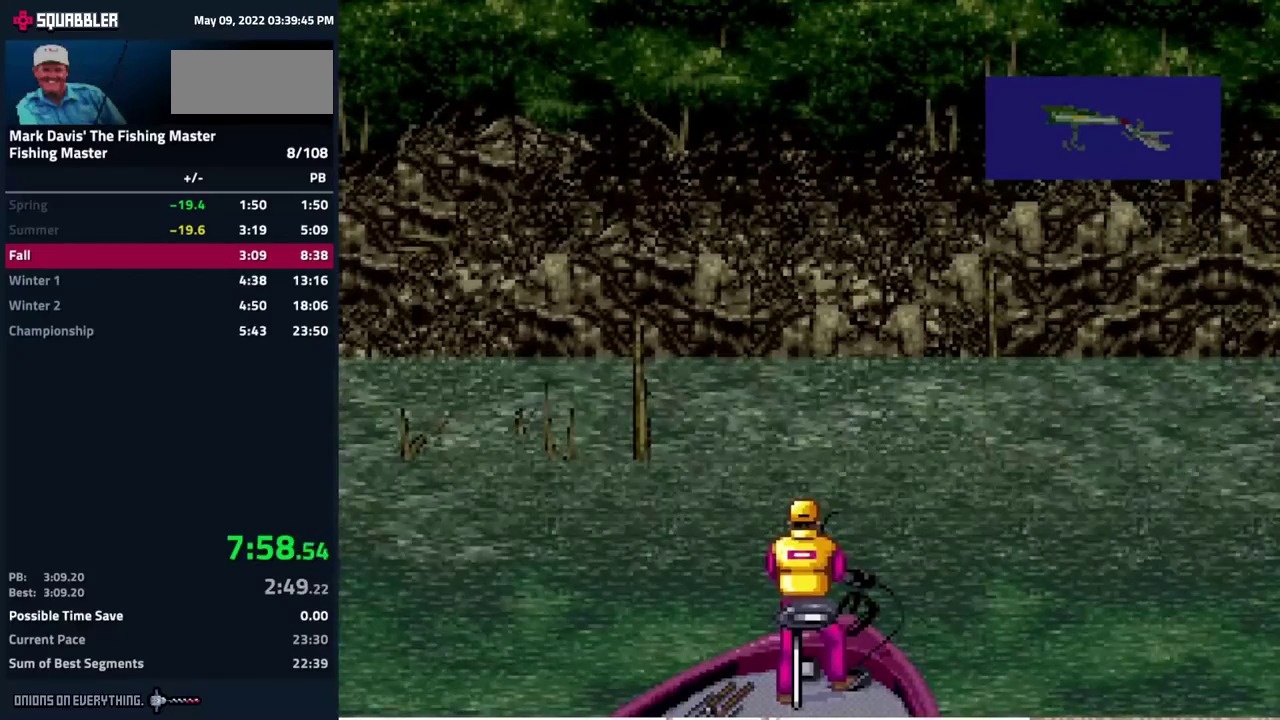
{"buttons": ["A", "DPAD_DOWN"]}
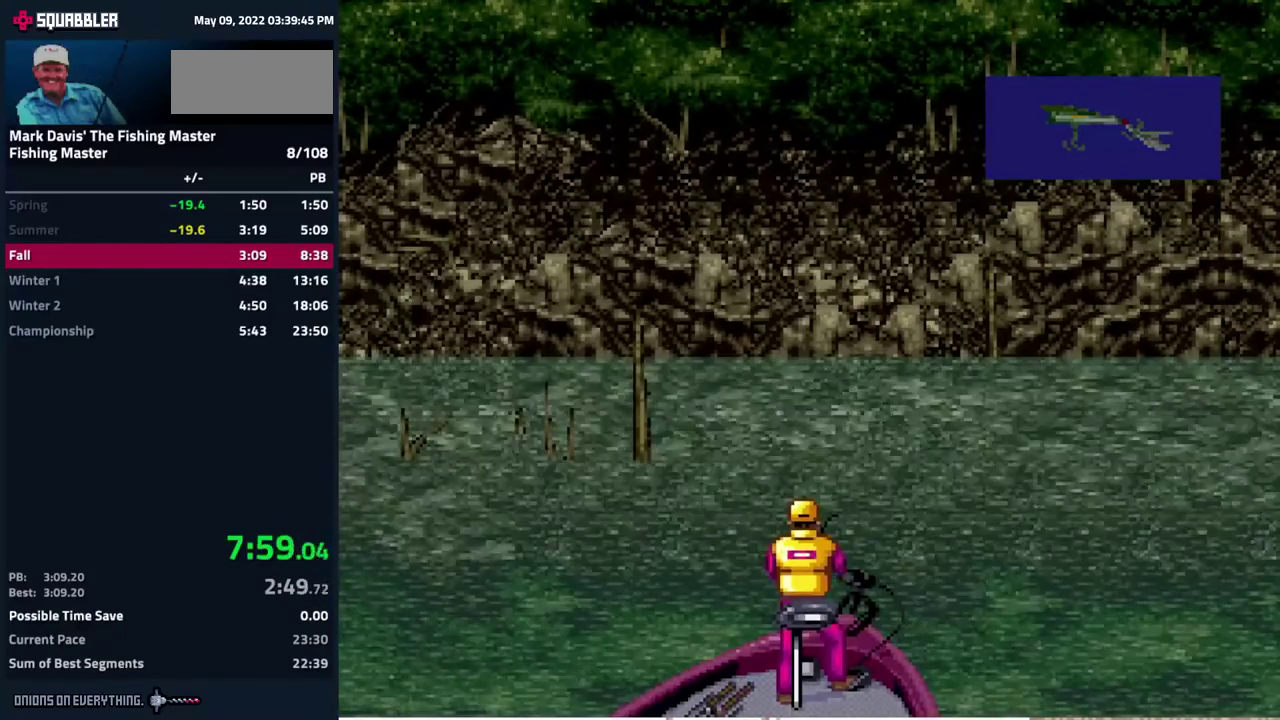
{"buttons": ["A", "DPAD_DOWN"], "events": [[200, "A", "up"], [233, "A", "down"], [300, "A", "up"], [317, "A", "down"], [367, "A", "up"], [400, "A", "down"]]}